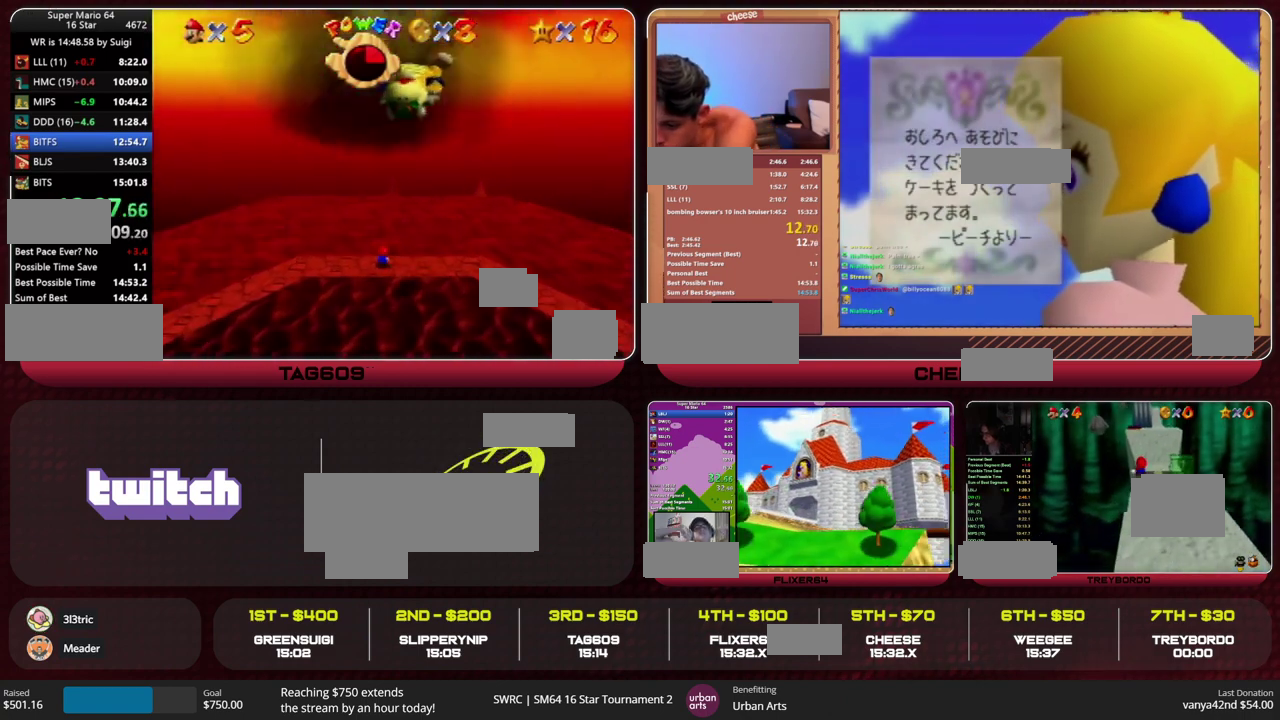
Gameplay with a controller (Nintendo layout); each line is a JSON object with the inputs held at the frame after it. "events" lists button and stick changes between this image and that frame as [ms after this image, input, new state], when the widget could be followed in between. This overlay highlights the sticks when they move; stick clicks (L3) are not distinguishable. Not read: L3 R3 START.
{"buttons": [], "left_stick": "center", "events": []}
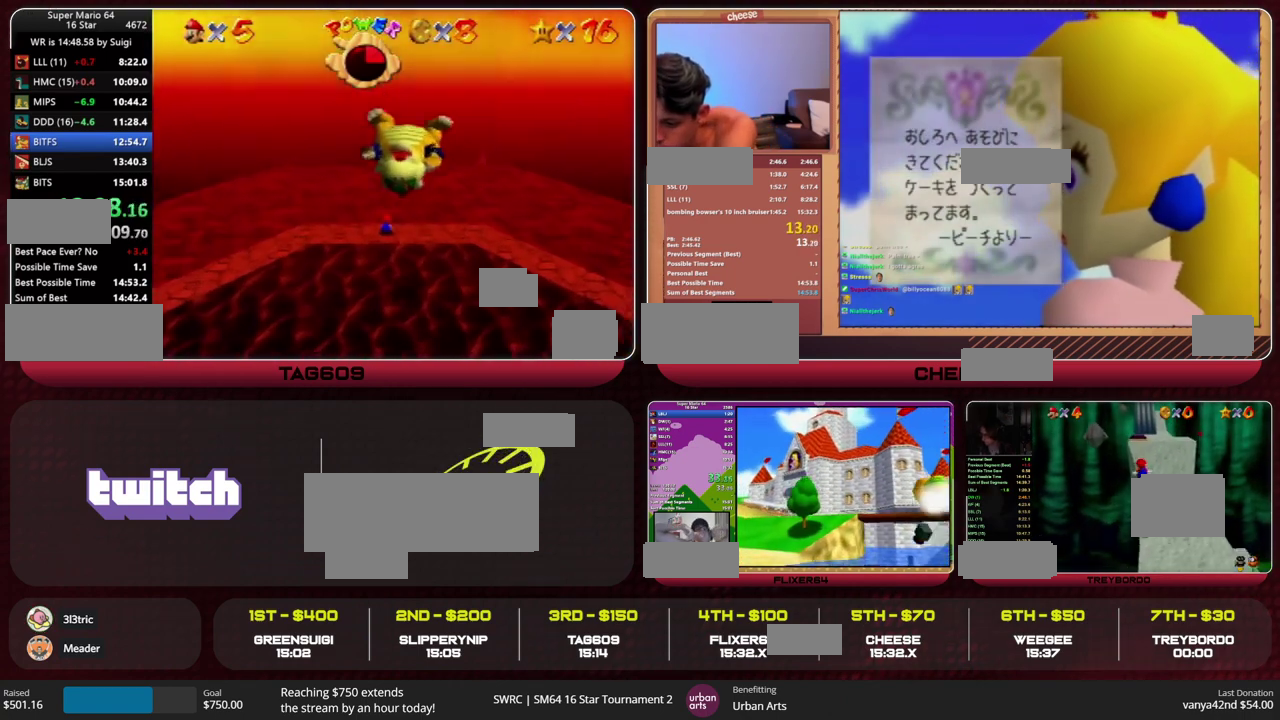
{"buttons": [], "left_stick": "center", "events": []}
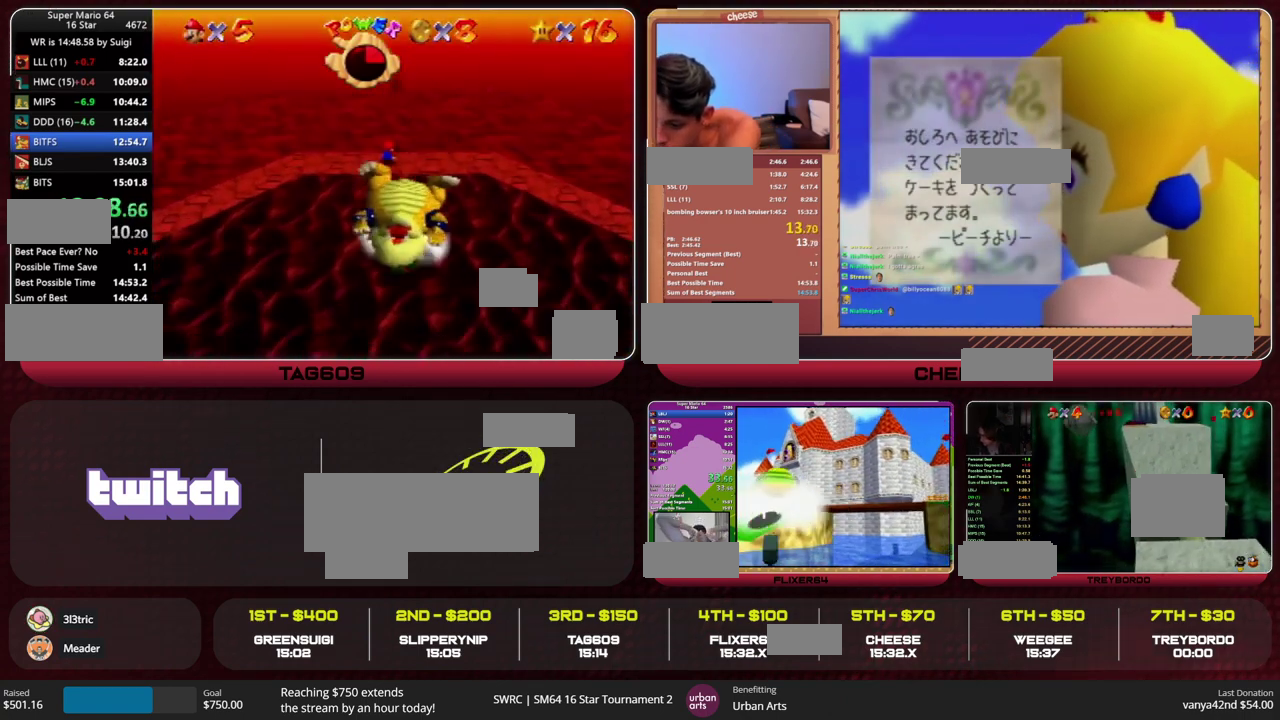
{"buttons": [], "left_stick": "down-right", "events": [[133, "left_stick", "down"], [400, "left_stick", "down-right"]]}
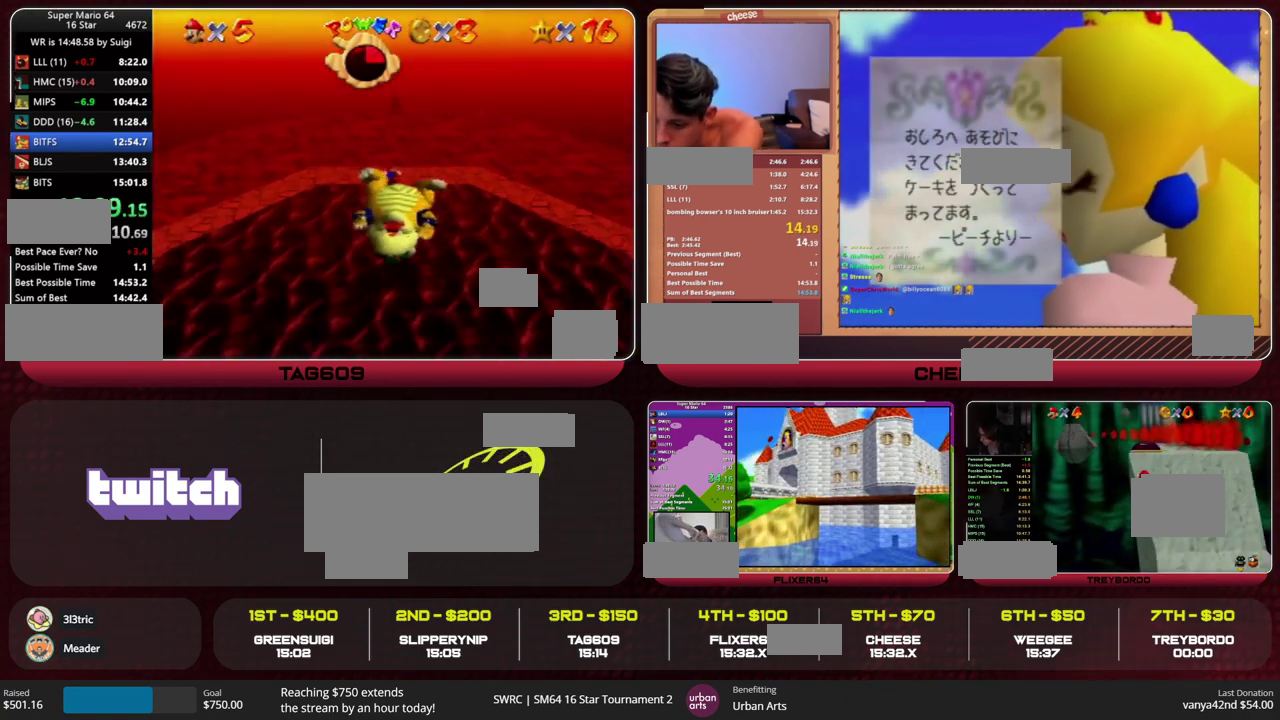
{"buttons": [], "left_stick": "down", "events": [[167, "left_stick", "down"]]}
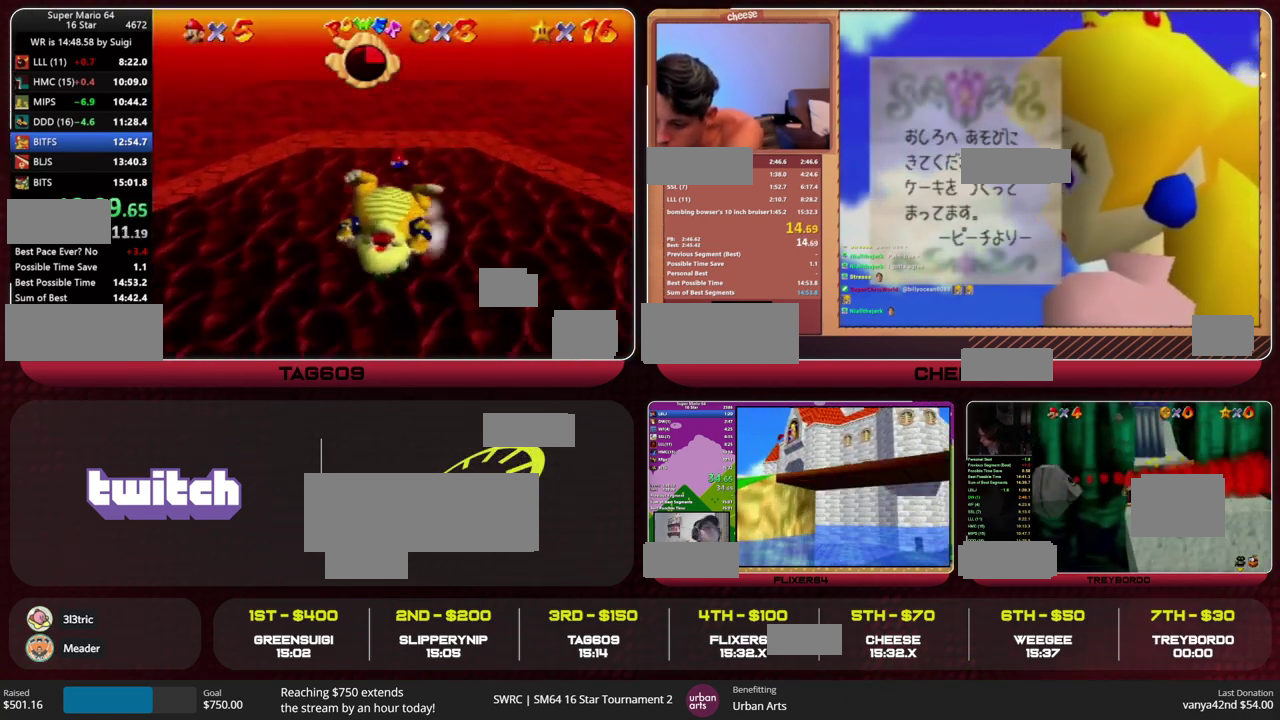
{"buttons": [], "left_stick": "down", "events": [[133, "left_stick", "center"], [333, "left_stick", "down"]]}
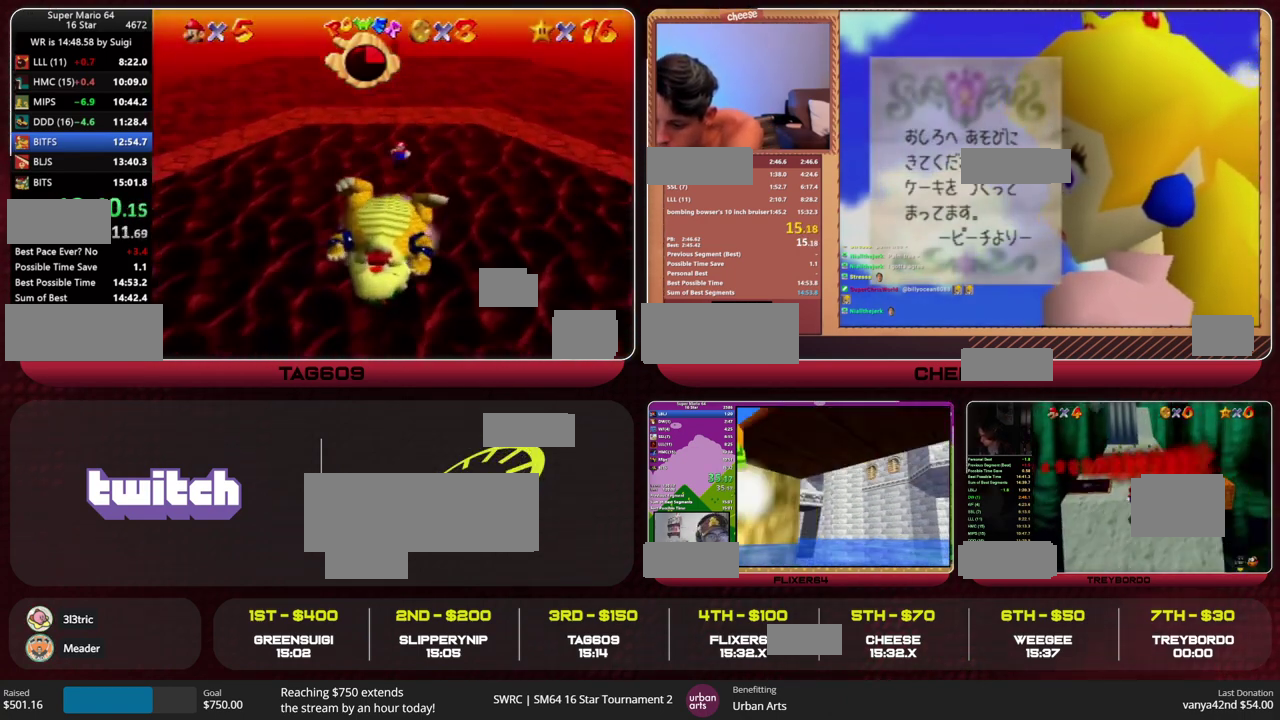
{"buttons": [], "left_stick": "down", "events": [[67, "left_stick", "down-left"], [267, "left_stick", "down"]]}
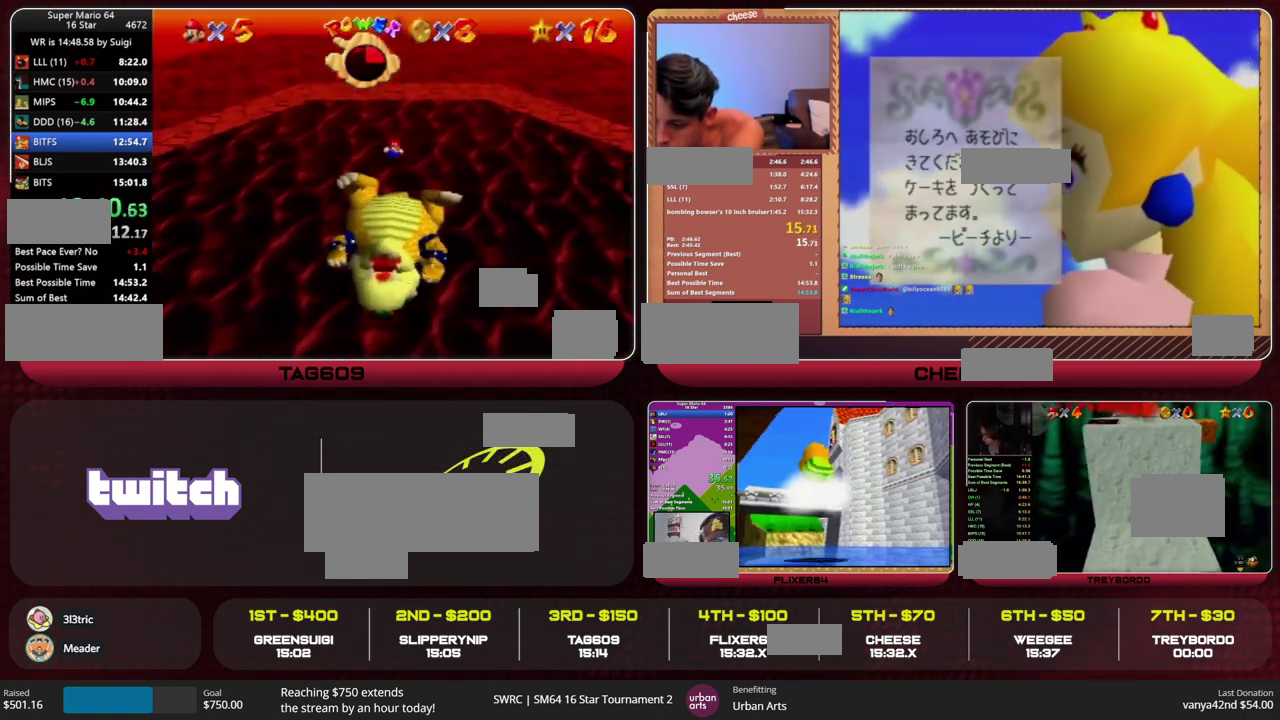
{"buttons": [], "left_stick": "center", "events": [[300, "left_stick", "center"]]}
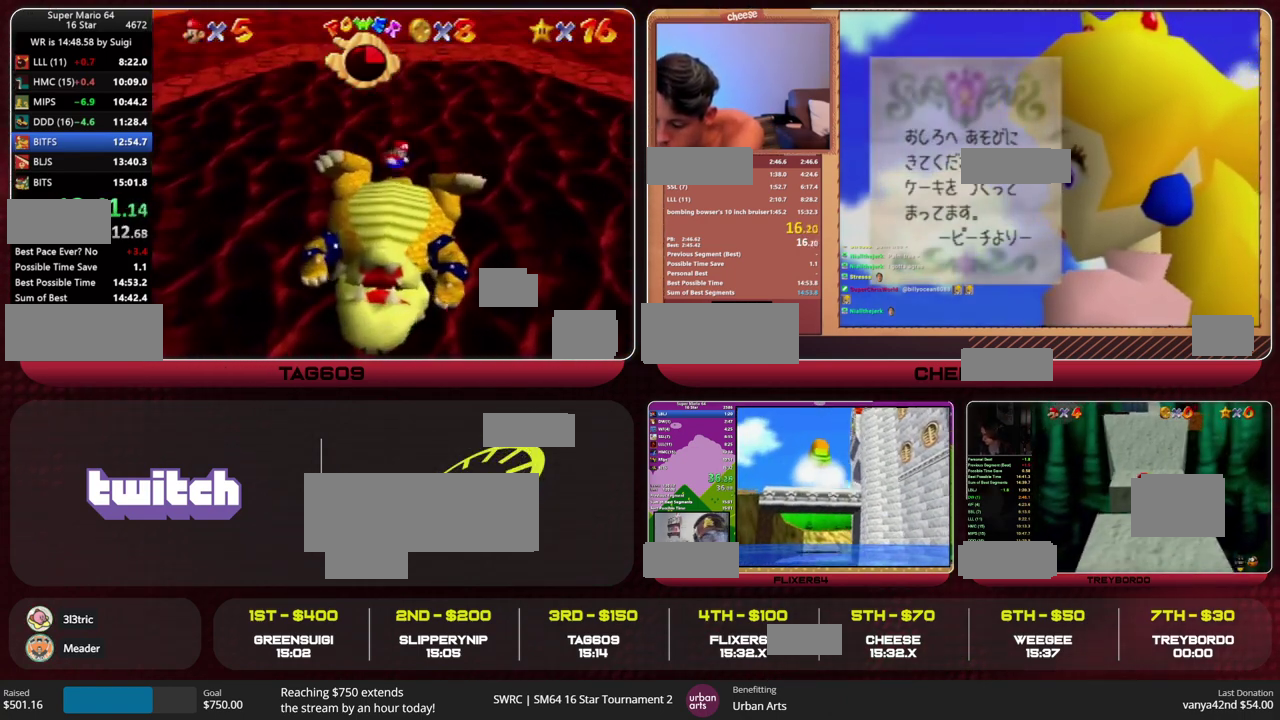
{"buttons": [], "left_stick": "down", "events": [[67, "left_stick", "down"]]}
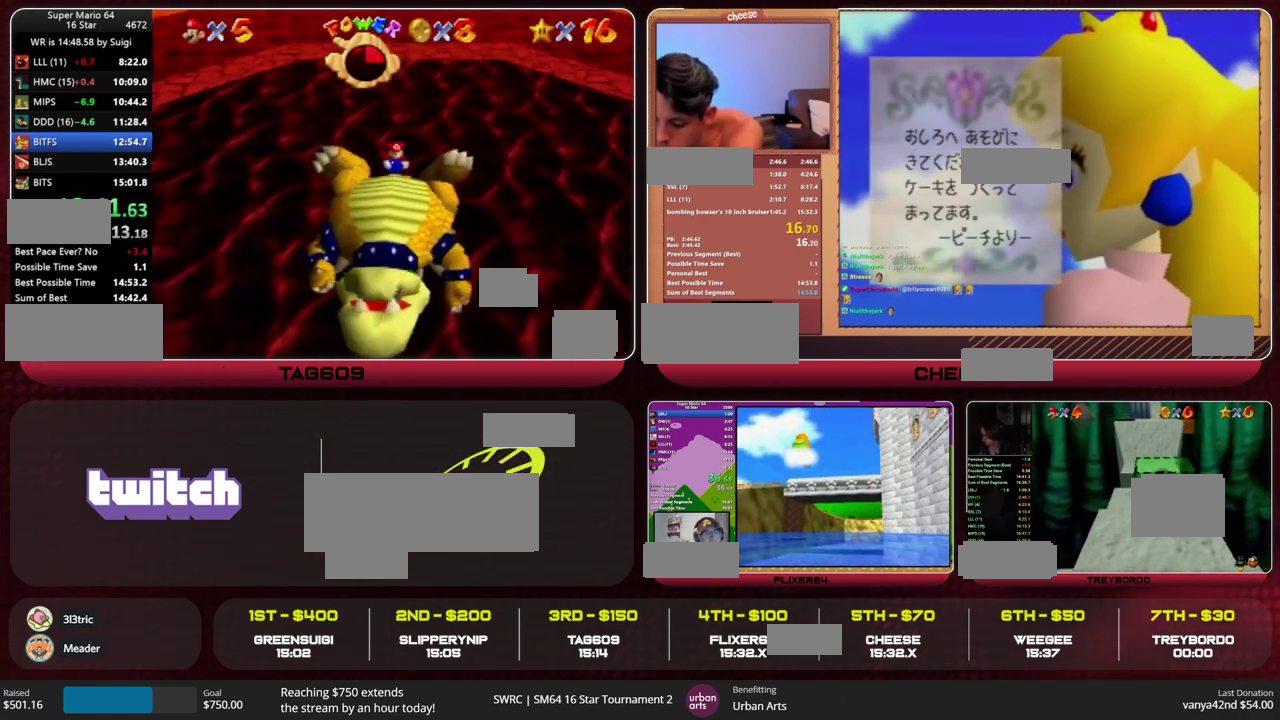
{"buttons": [], "left_stick": "down", "events": []}
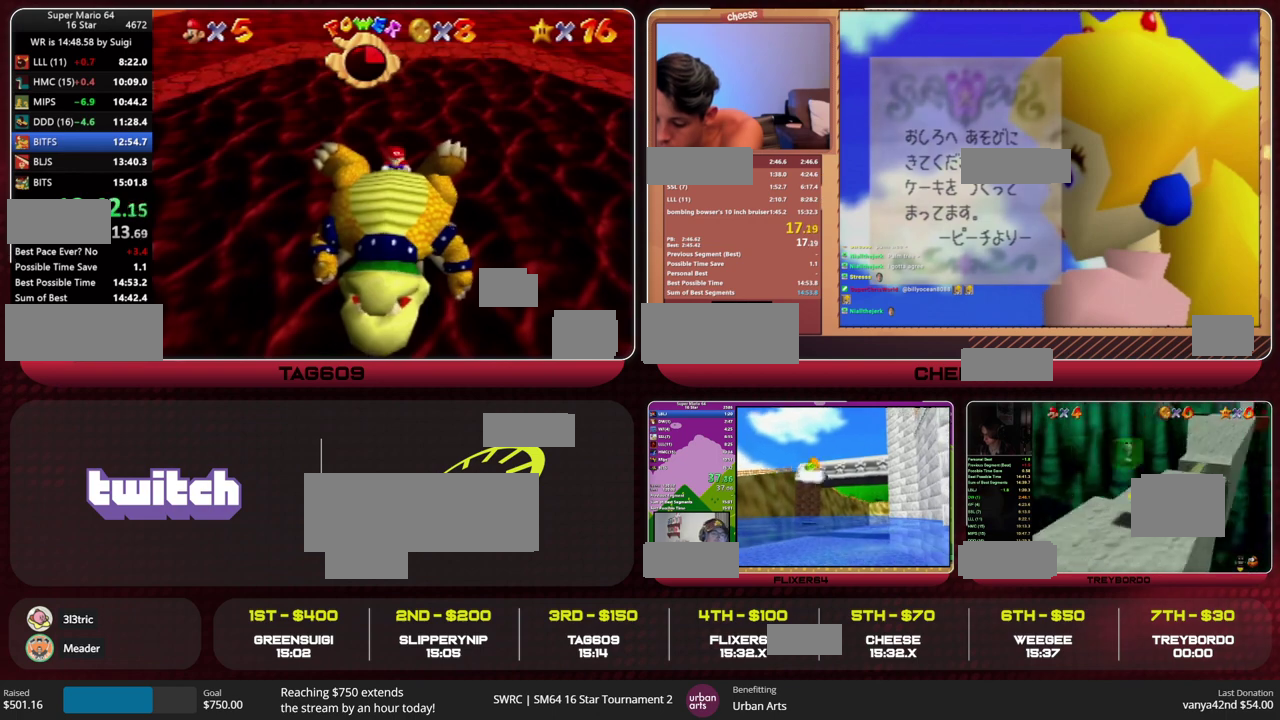
{"buttons": [], "left_stick": "down", "events": []}
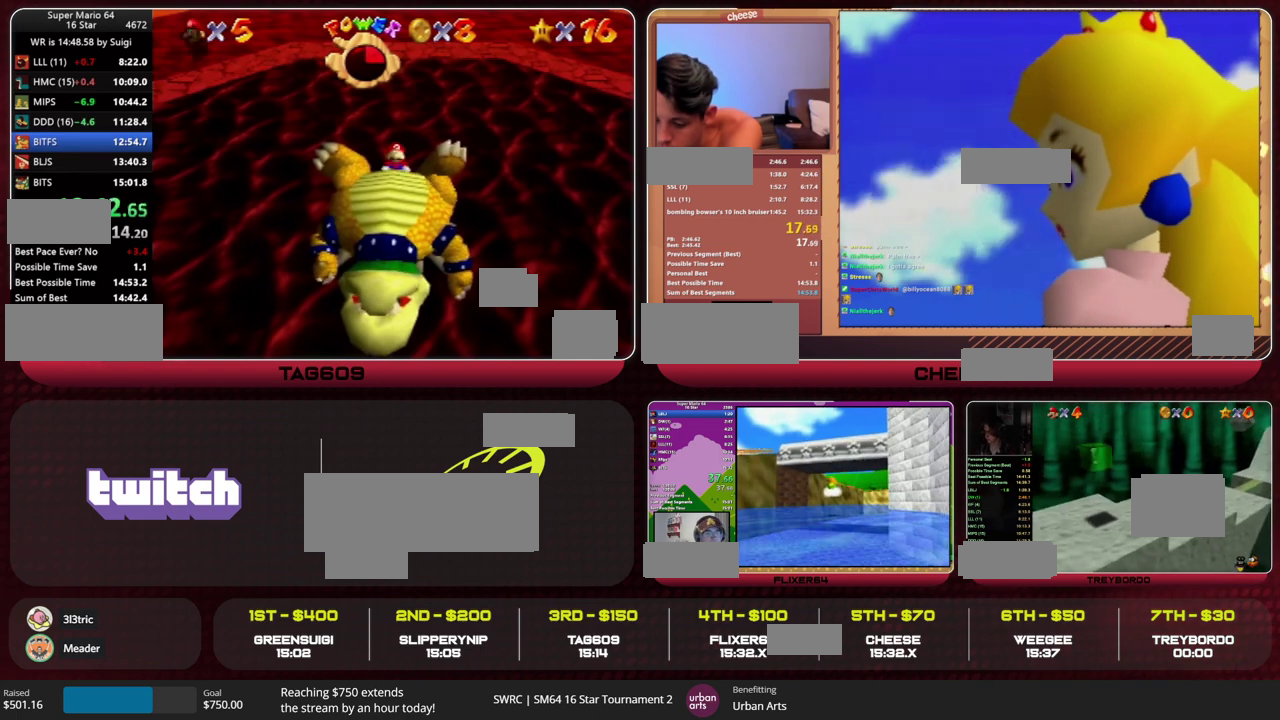
{"buttons": ["B"], "left_stick": "down", "events": [[100, "B", "down"], [133, "A", "down"], [233, "A", "up"], [233, "B", "up"], [500, "B", "down"]]}
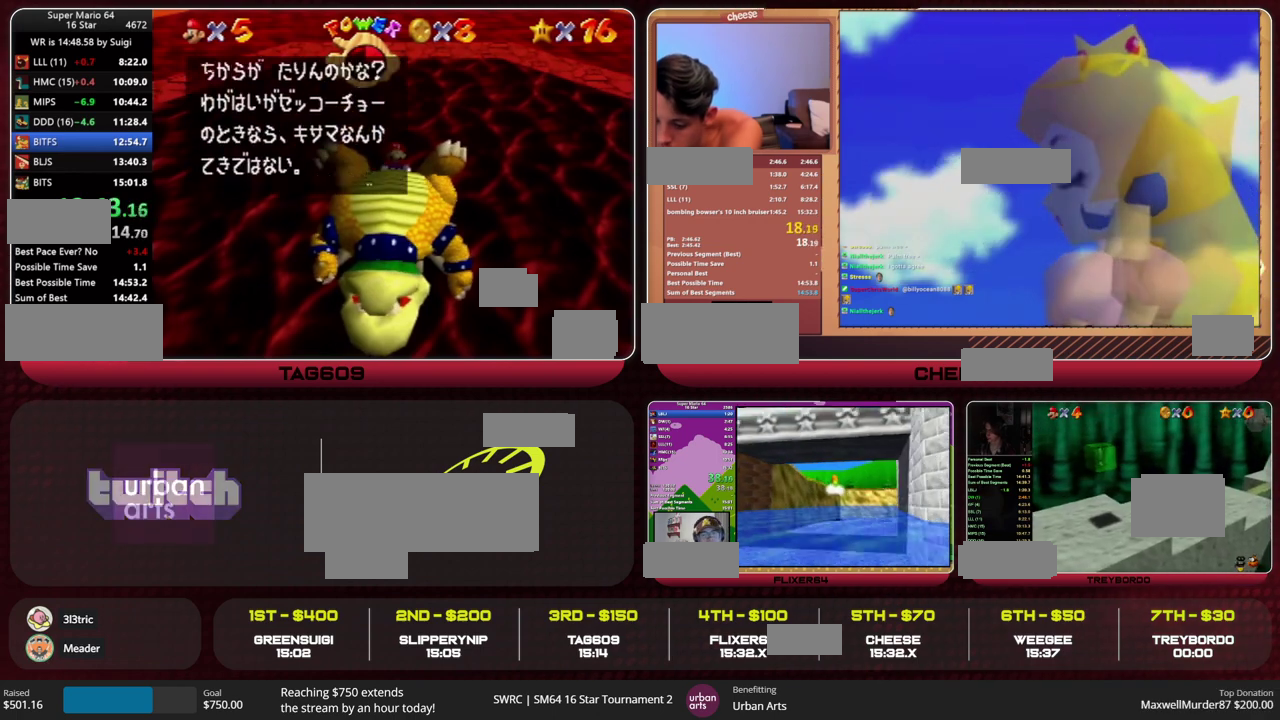
{"buttons": ["A", "B"], "left_stick": "down", "events": [[33, "A", "down"], [167, "B", "up"], [200, "A", "up"], [400, "B", "down"], [467, "A", "down"]]}
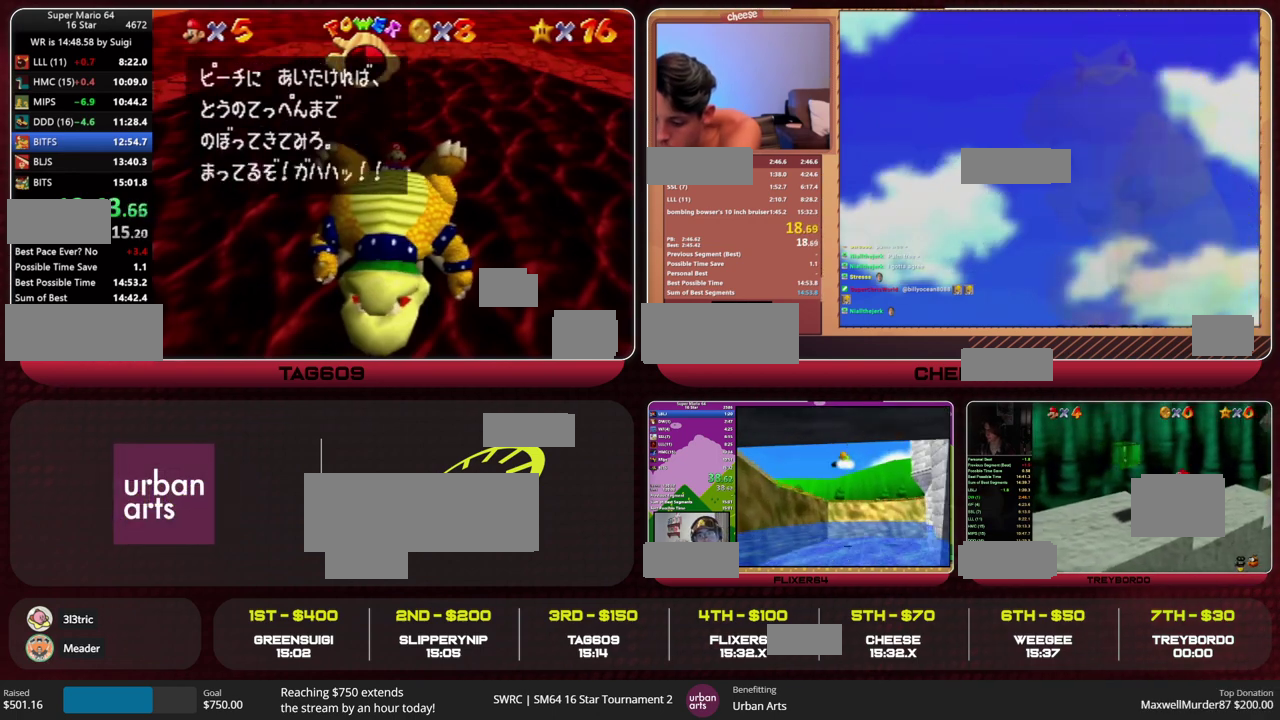
{"buttons": [], "left_stick": "center", "events": [[67, "A", "up"], [67, "B", "up"], [333, "left_stick", "center"]]}
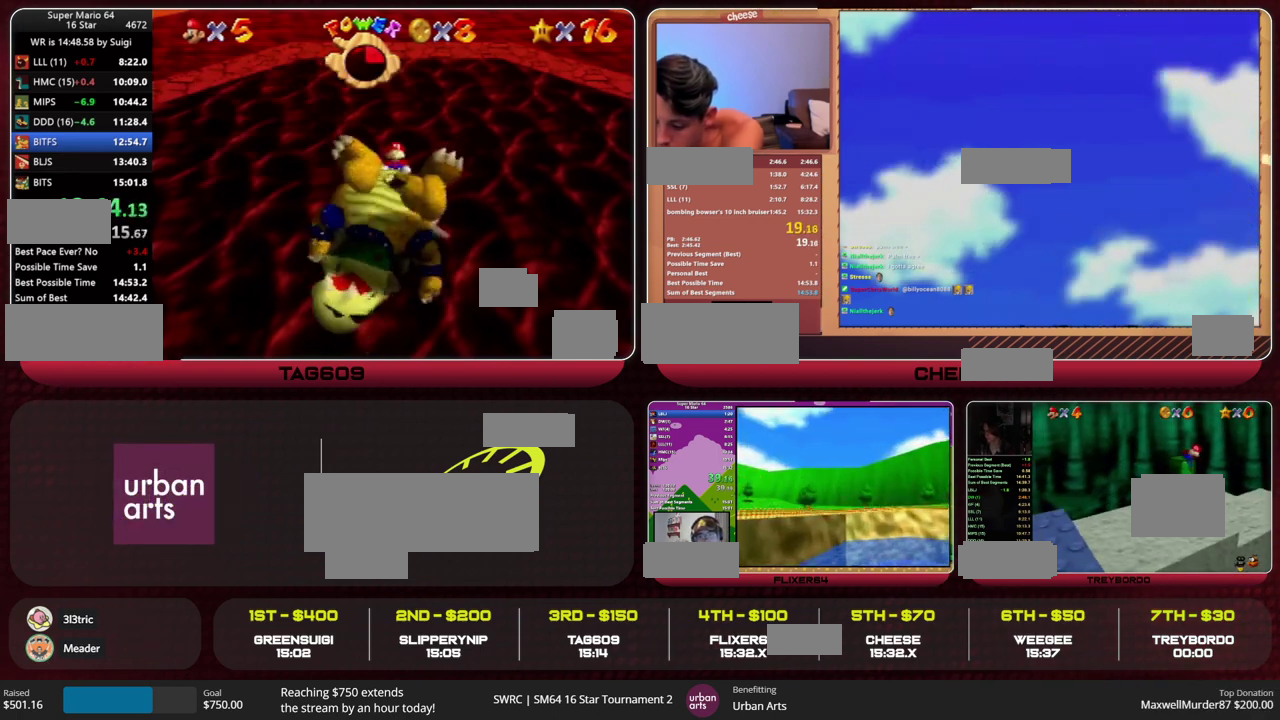
{"buttons": [], "left_stick": "center", "events": []}
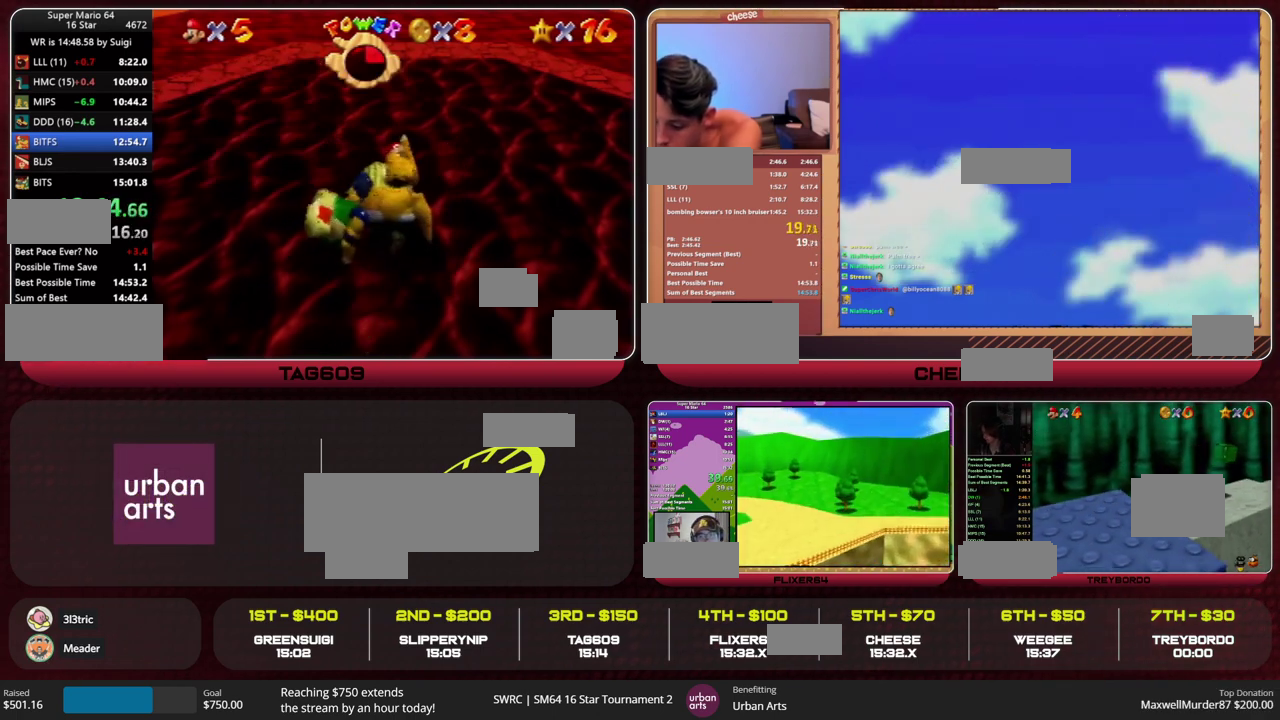
{"buttons": [], "left_stick": "center", "events": []}
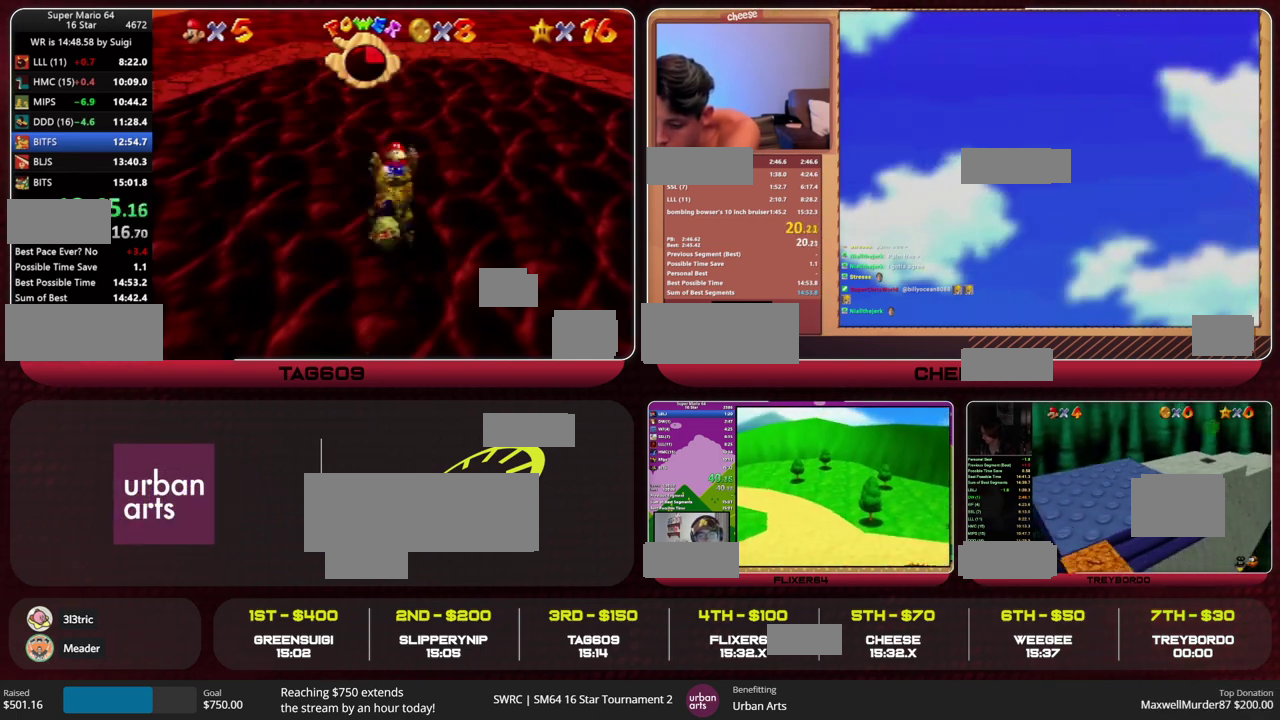
{"buttons": [], "left_stick": "center", "events": []}
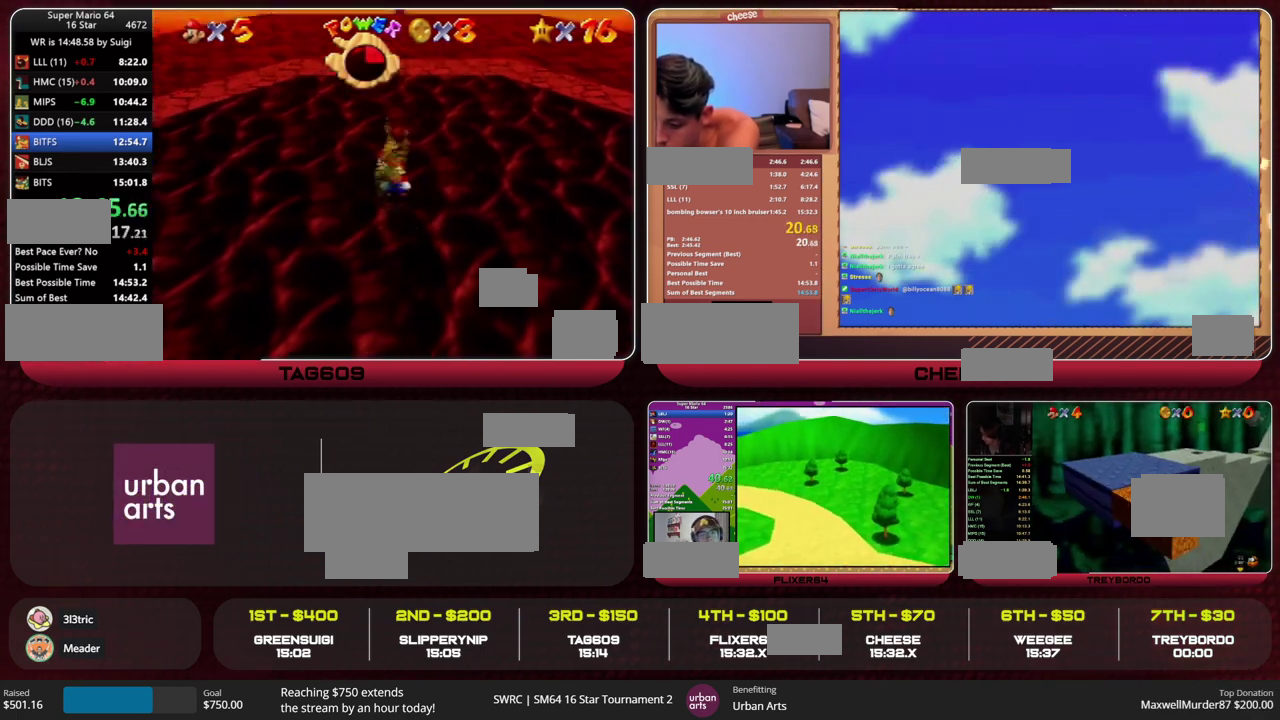
{"buttons": [], "left_stick": "center", "events": []}
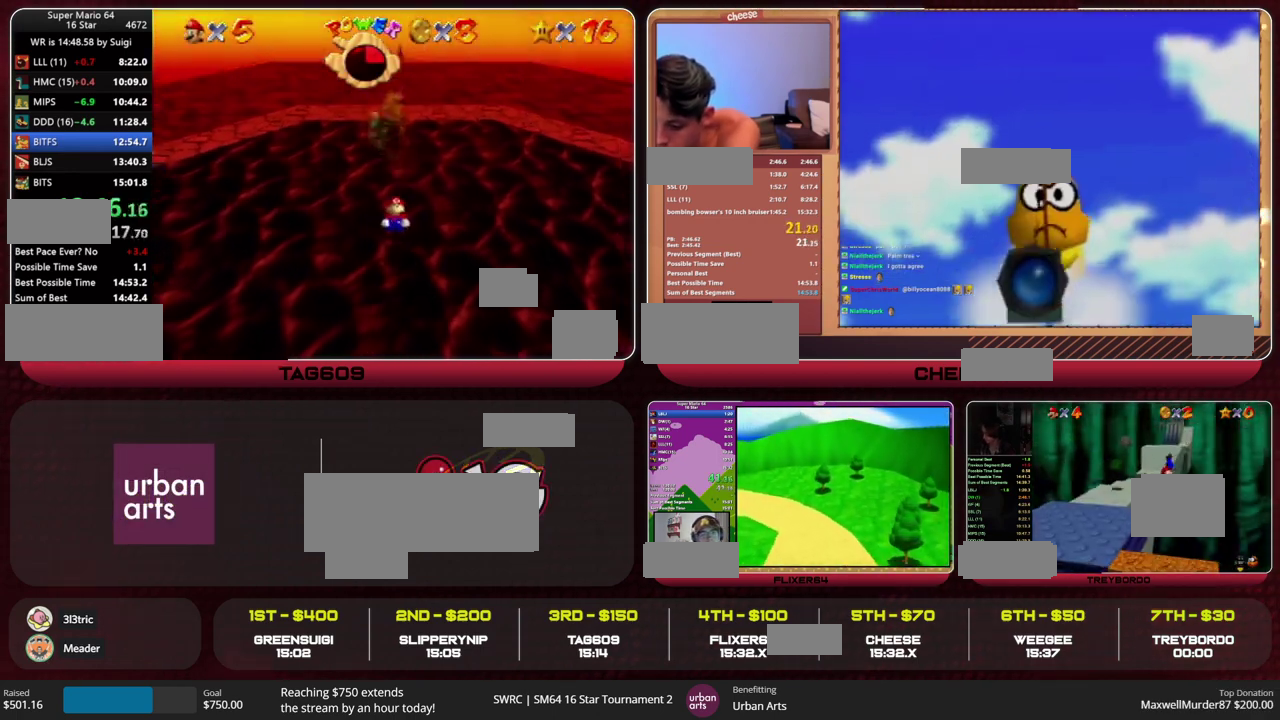
{"buttons": [], "left_stick": "center", "events": []}
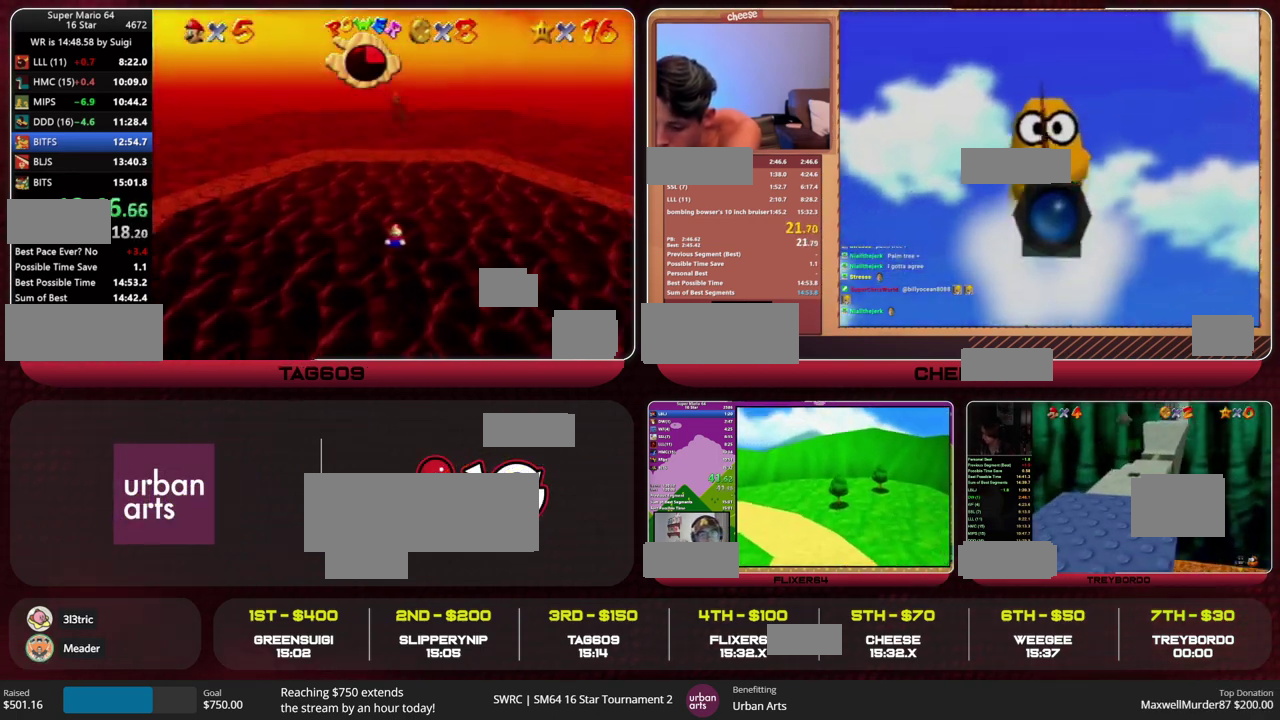
{"buttons": [], "left_stick": "down", "events": [[500, "left_stick", "down"]]}
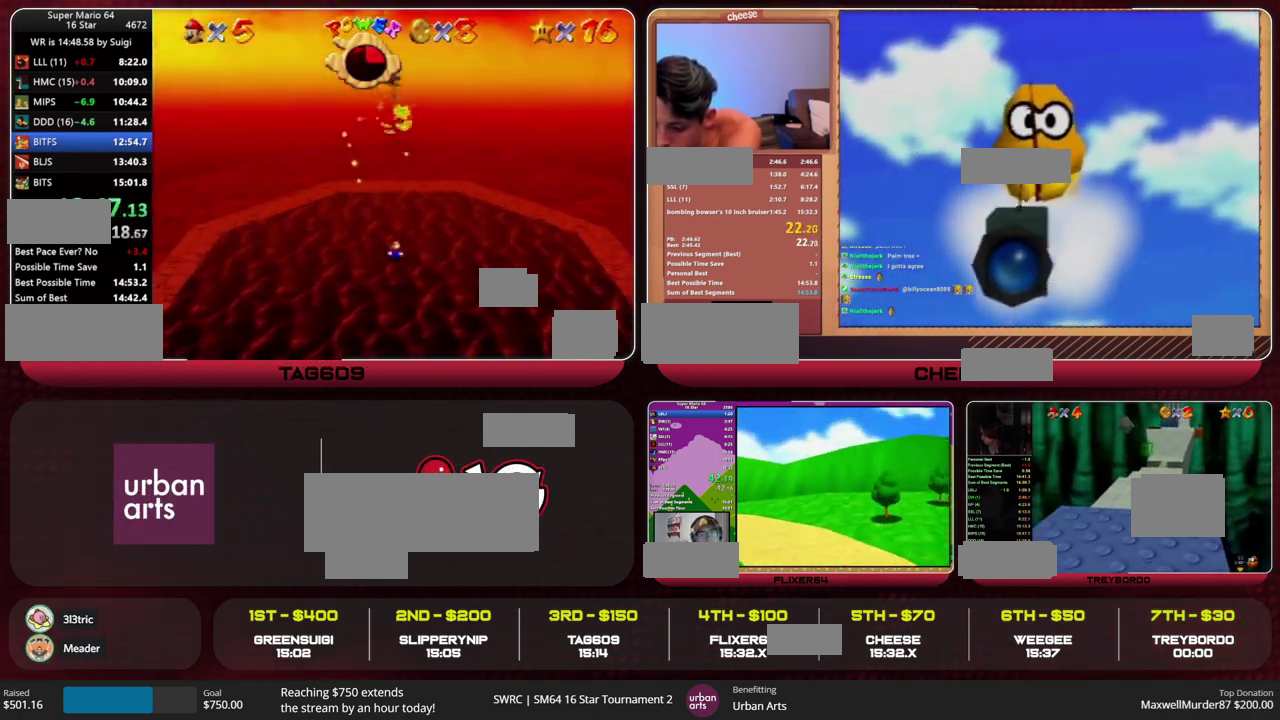
{"buttons": [], "left_stick": "down", "events": []}
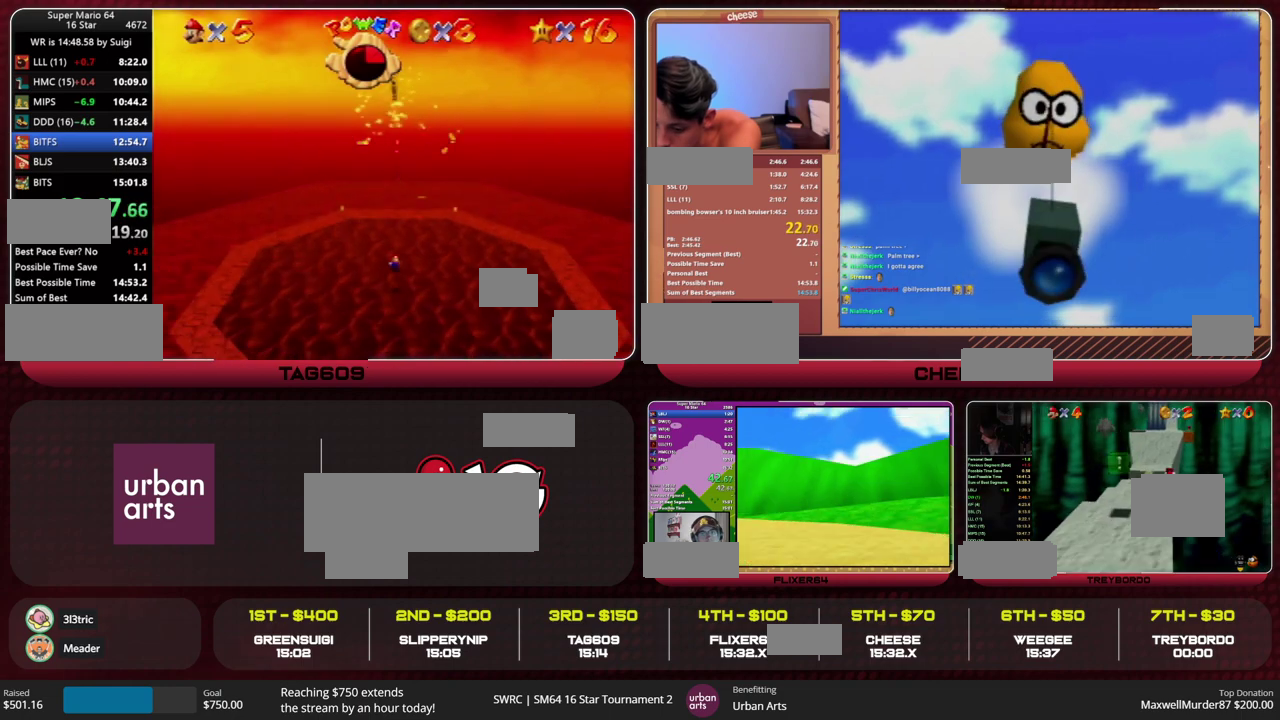
{"buttons": [], "left_stick": "down", "events": []}
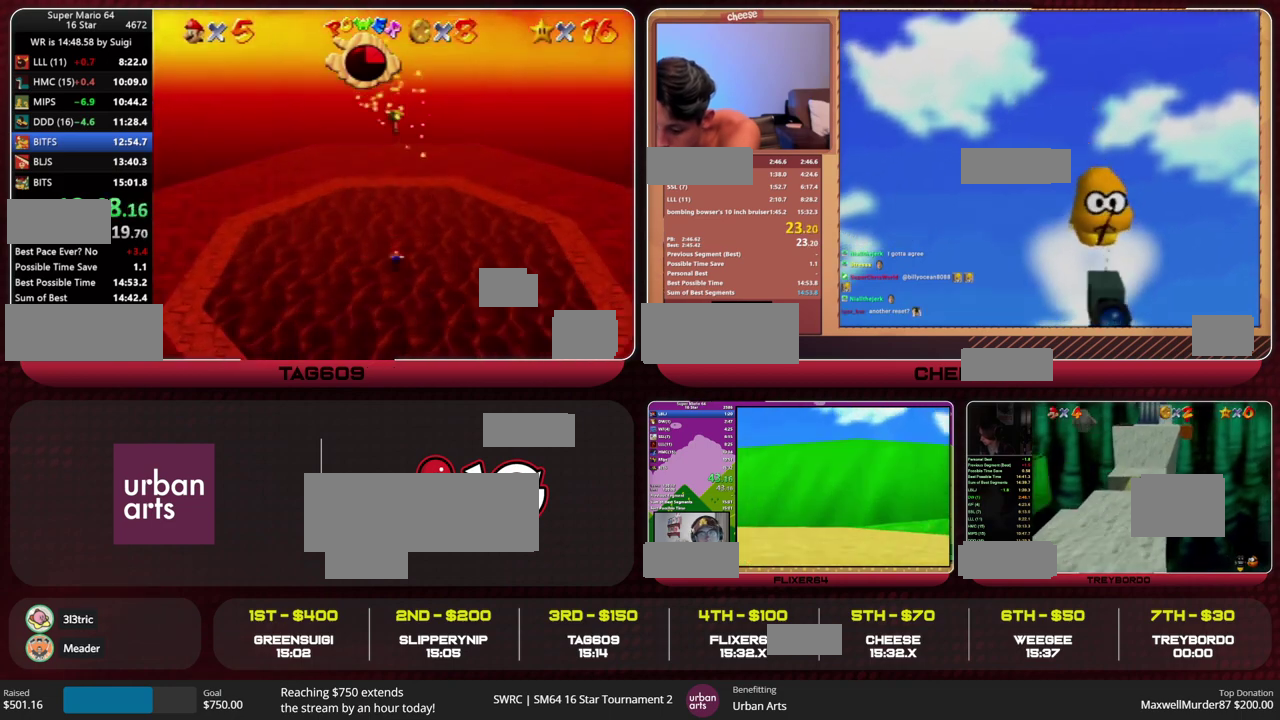
{"buttons": [], "left_stick": "center", "events": [[100, "left_stick", "center"]]}